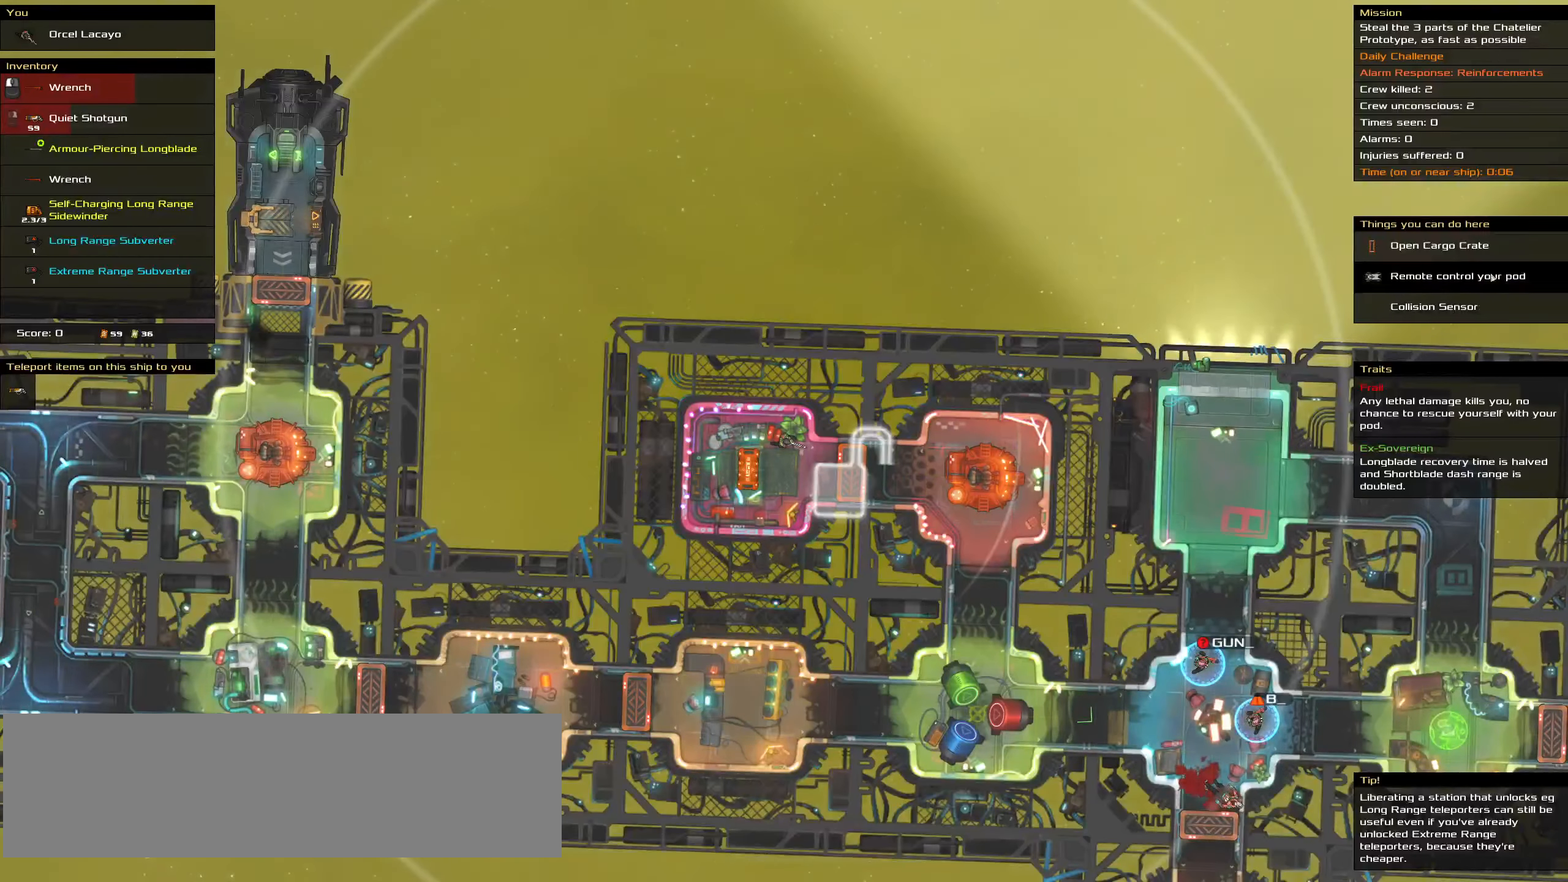
Gameplay with keyboard and mouse; each line is a JSON object with the keys and mouse buttons held at the frame after it. "events" lists presses ("down") and releases ("up") of ".", "/", "0", "1", "2", "3", "4", "5", "6", "7", "8", "9", "a", "alt_l", "alt_r", "b", "backslash", "backspace", "c", "caps_lock", "comma", "ctrl_l", "ctrl_r", "d", "down", "e", "equals", "f", "g", "h", "i", "j", "k", "l", "lbracket", "left", "m", "minus", "n", "o", "p", "q", "quote", "r", "rbracket", "return", "right", "s", "semicolon", "shift_l", "shift_r", "space", "super_l", "super_r", "t", "tab", "tilde", "u", "up", "v", "w", "x", "y", "z", "mouse_left", "mouse_wheel" and "mouse_right" between this image and that frame as [ms after this image, input, new state], when the widget could be followed in between. "mouse_left", "mouse_wheel", "mouse_right" = the "left", "wheel", "right" buttons of the "mouse" list. No other keys are recorded. "wheel" means that the mouse wheel is clicked or scrolled. Not read: mouse_move.
{"keys": ["ctrl_l"], "mouse": [], "events": []}
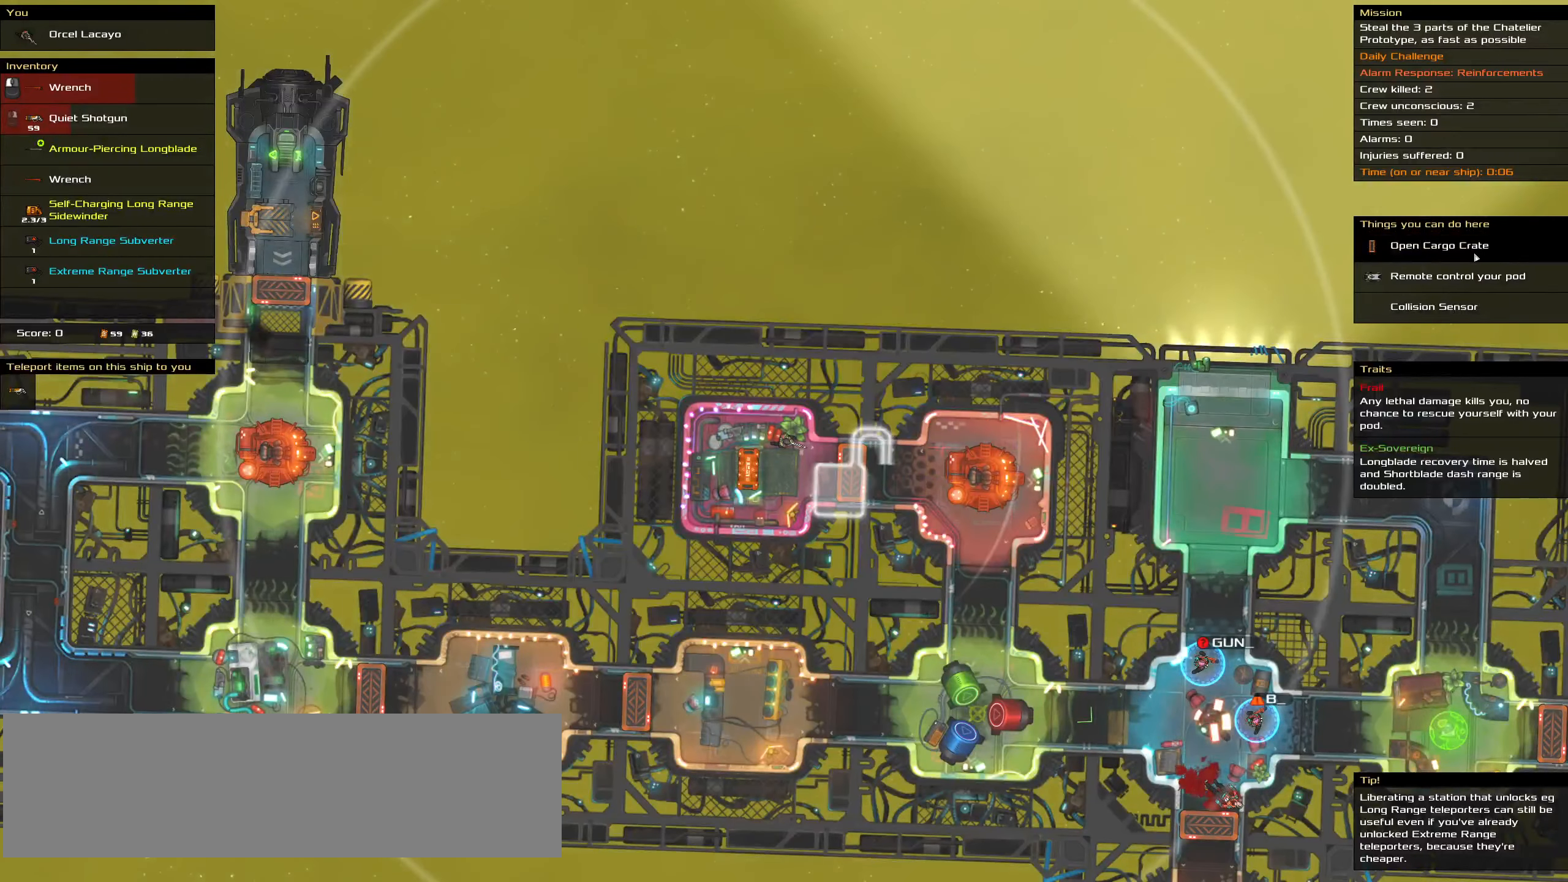
{"keys": [], "mouse": [], "events": [[17, "mouse_left", "down"], [67, "mouse_left", "up"], [250, "ctrl_l", "up"]]}
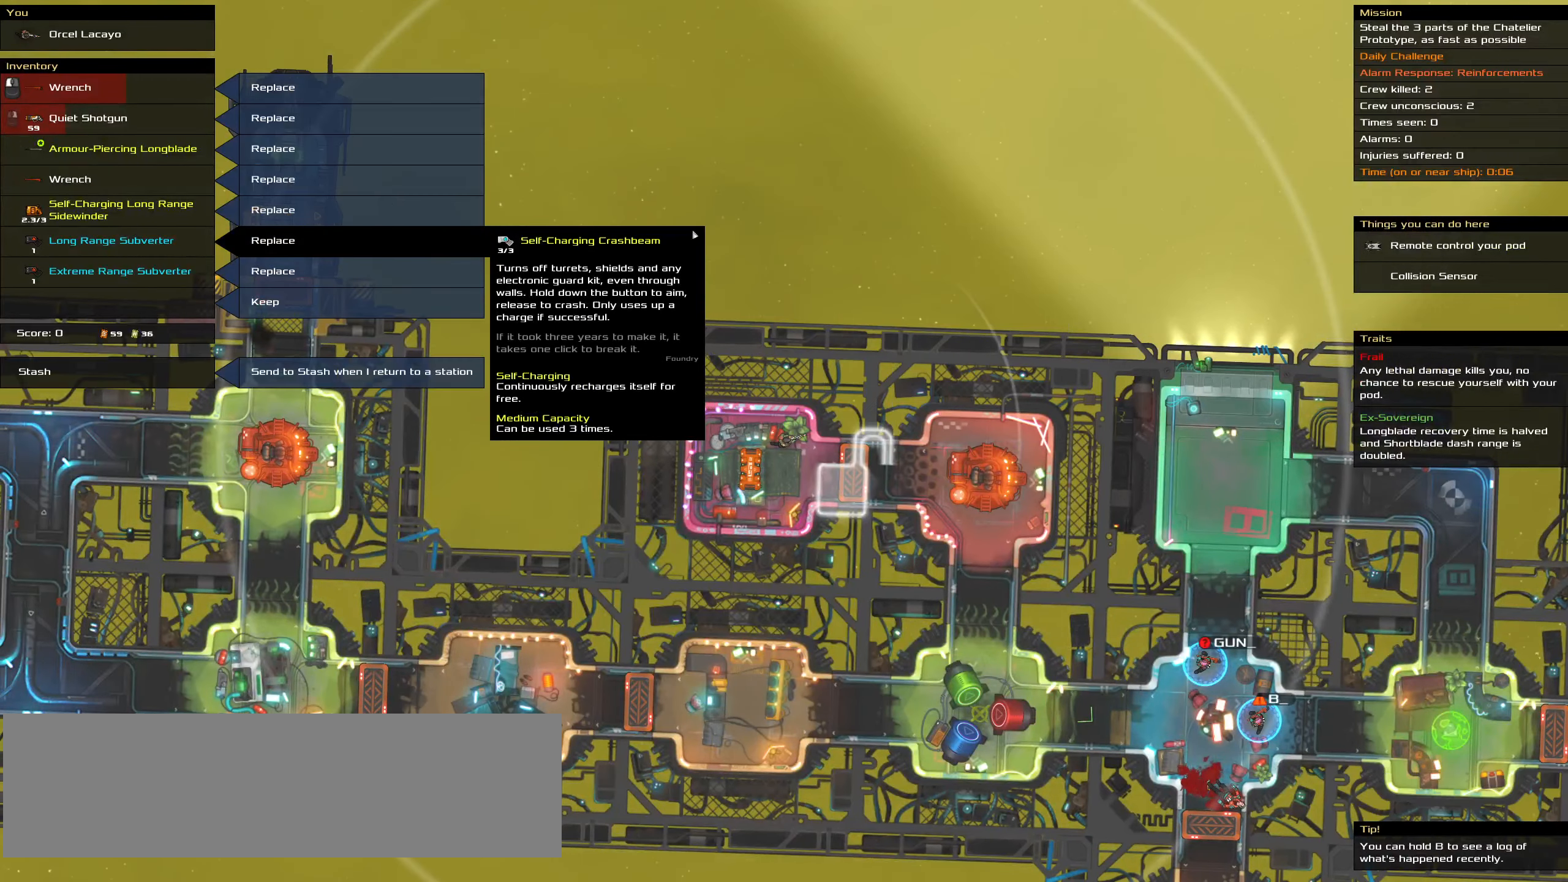
{"keys": [], "mouse": [], "events": []}
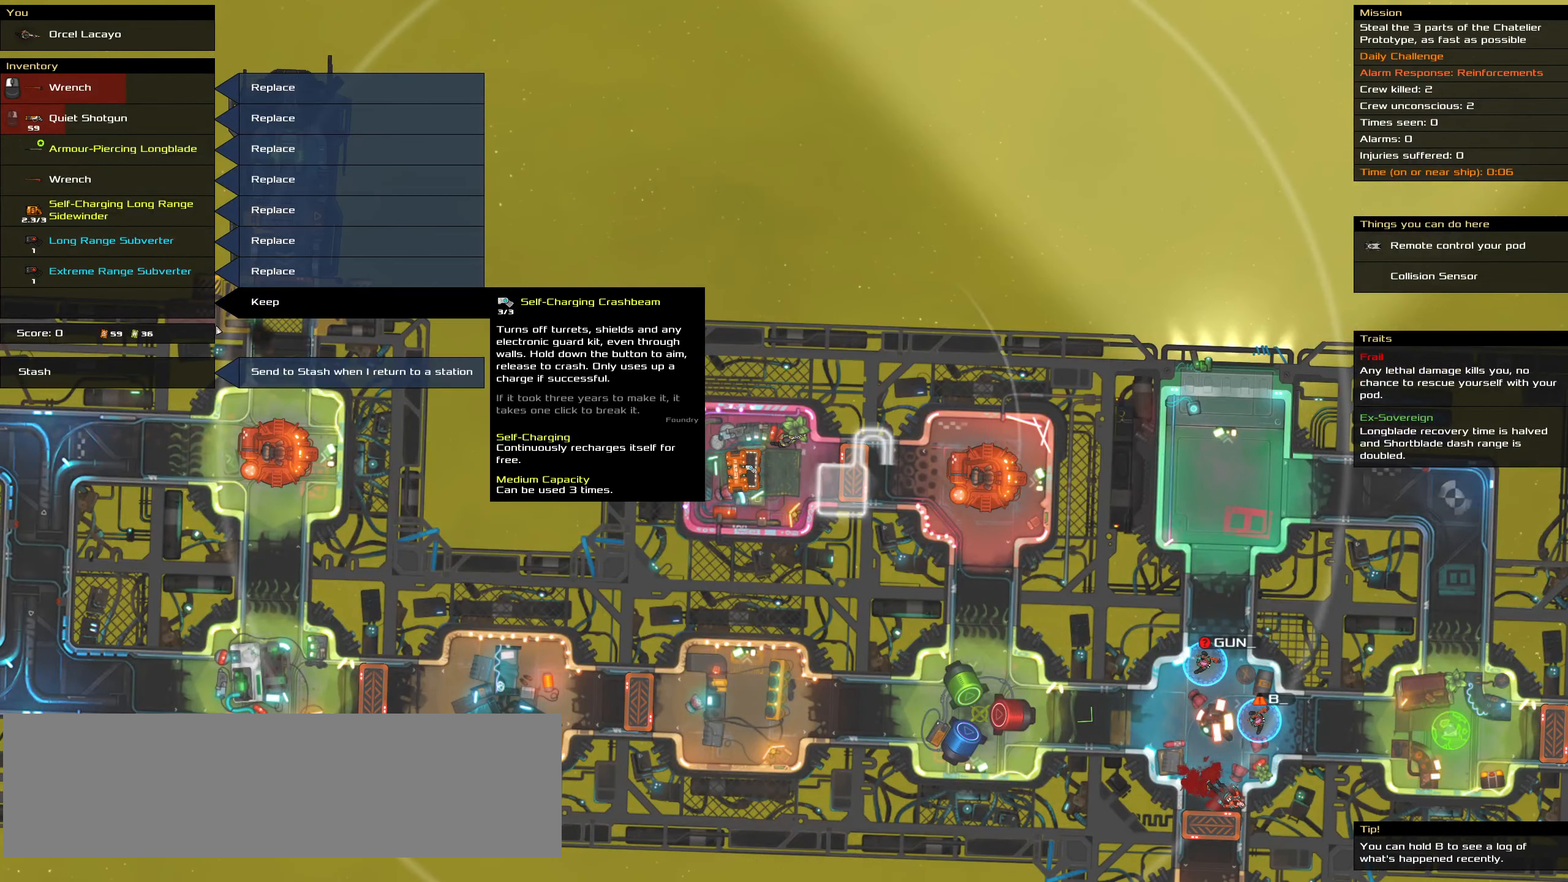
{"keys": [], "mouse": [], "events": []}
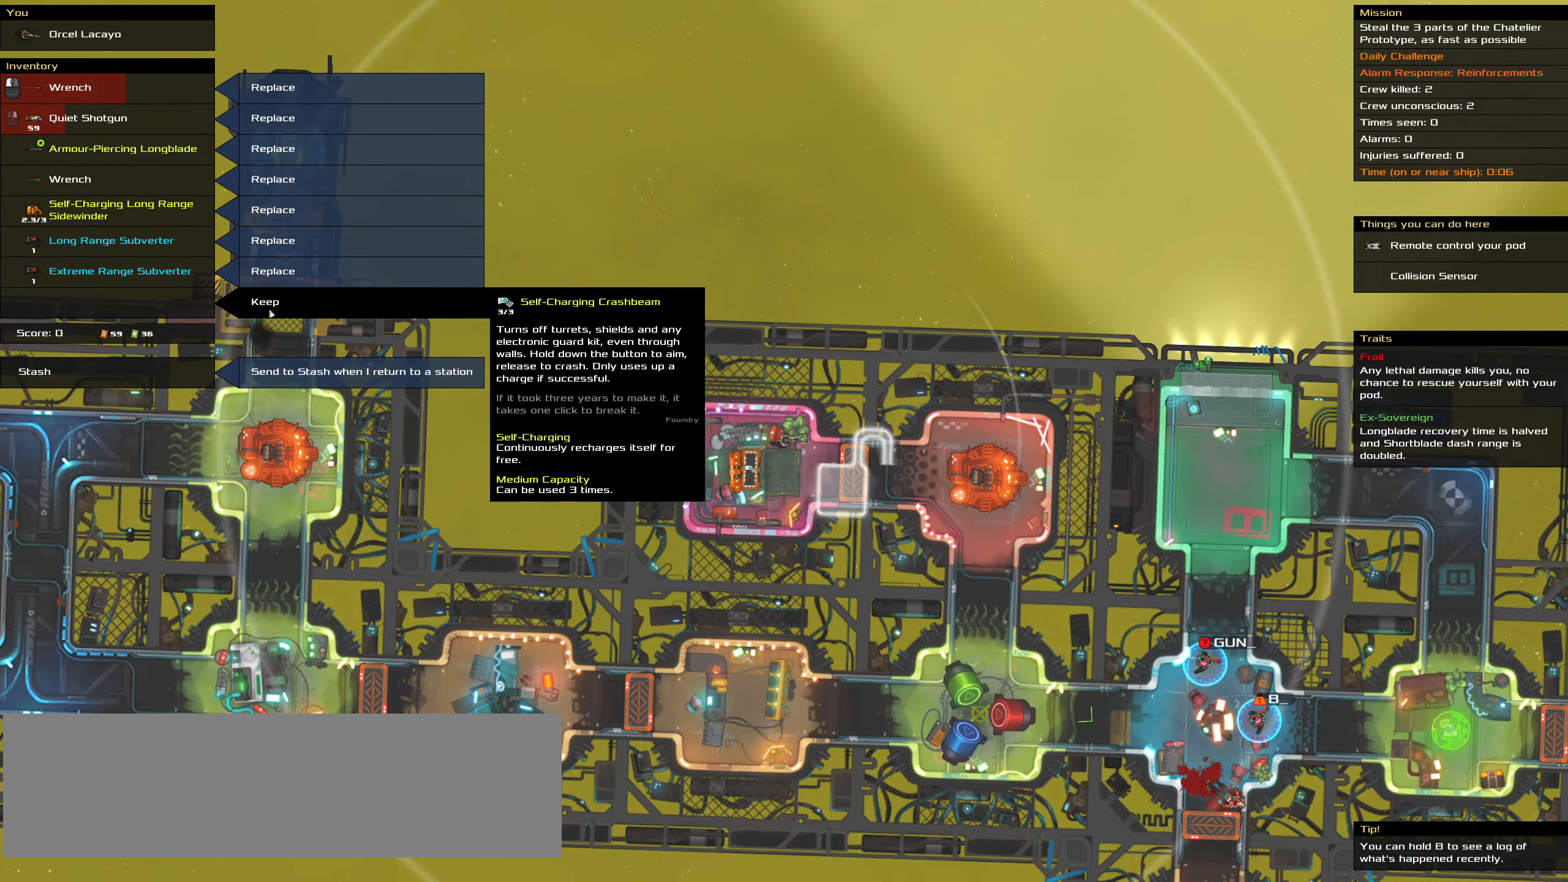
{"keys": [], "mouse": [], "events": [[350, "mouse_left", "down"], [433, "mouse_left", "up"]]}
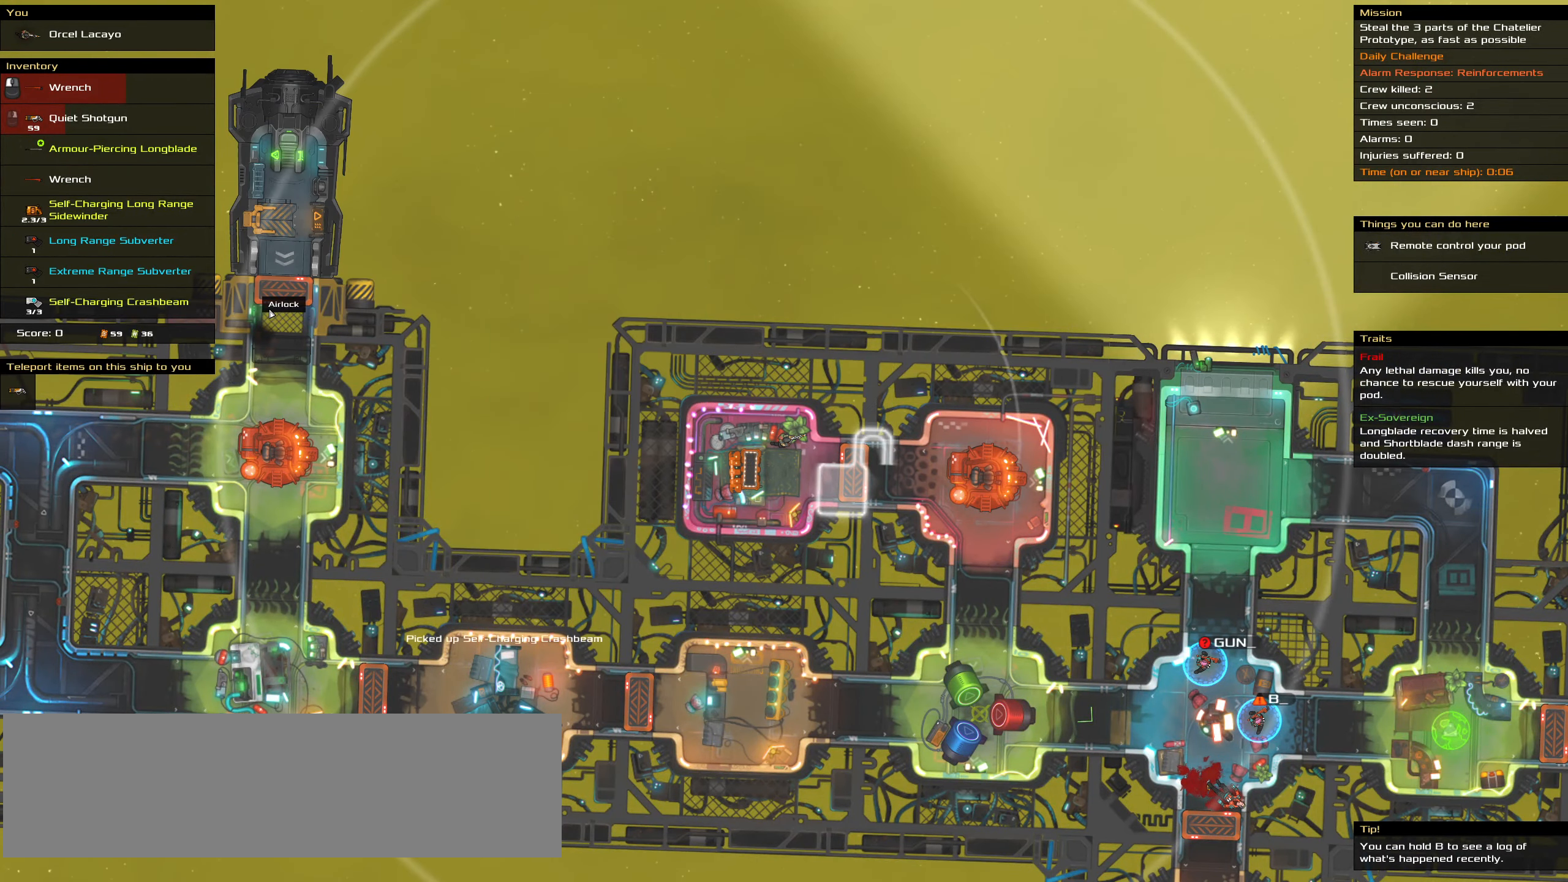
{"keys": [], "mouse": [], "events": []}
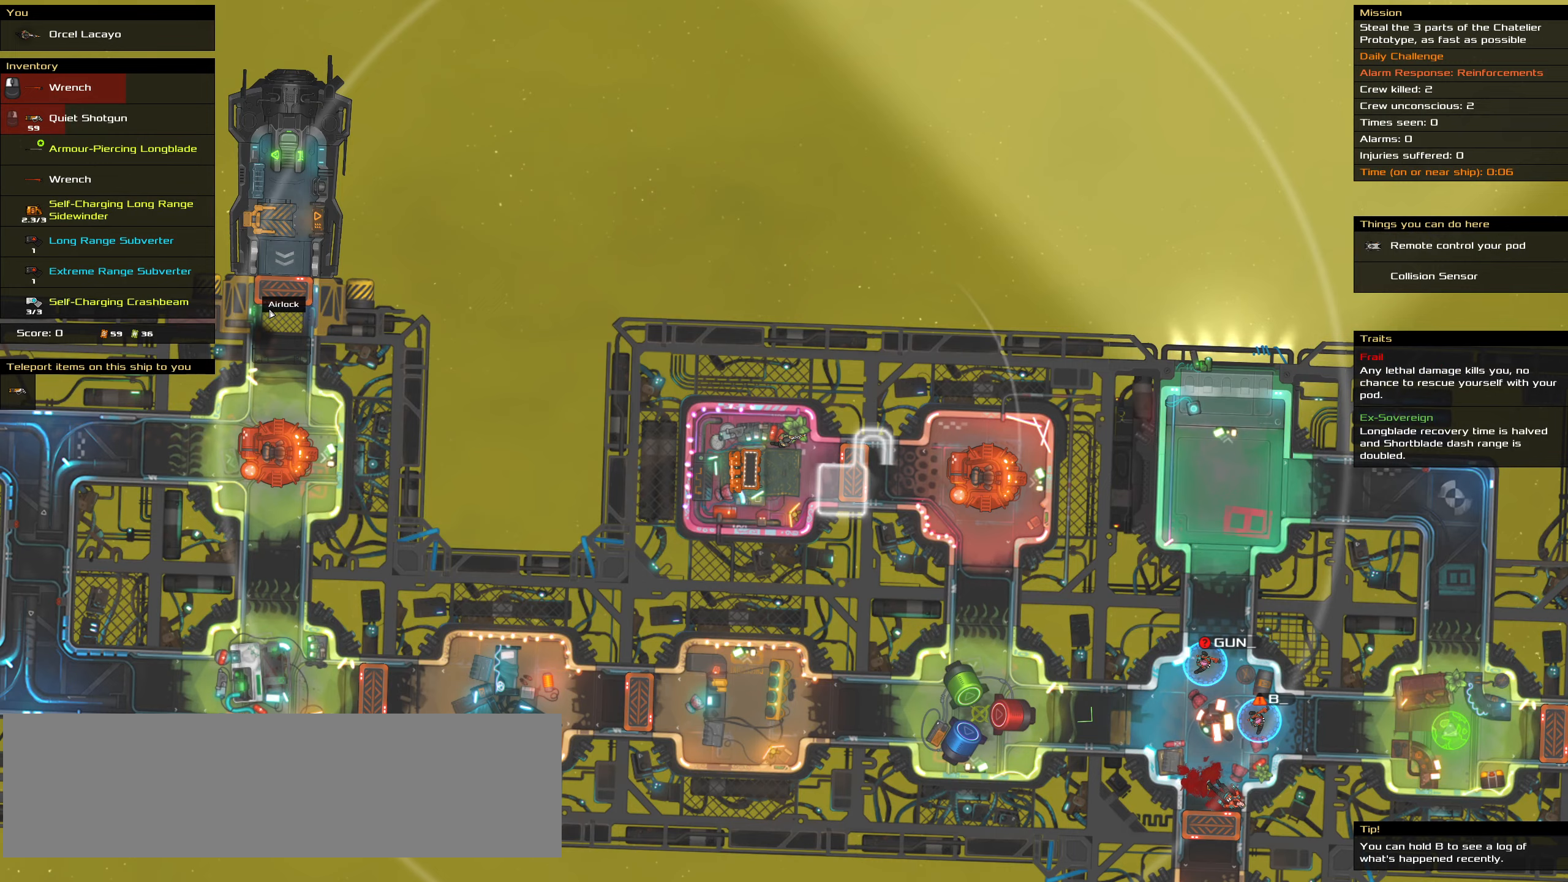
{"keys": [], "mouse": [], "events": []}
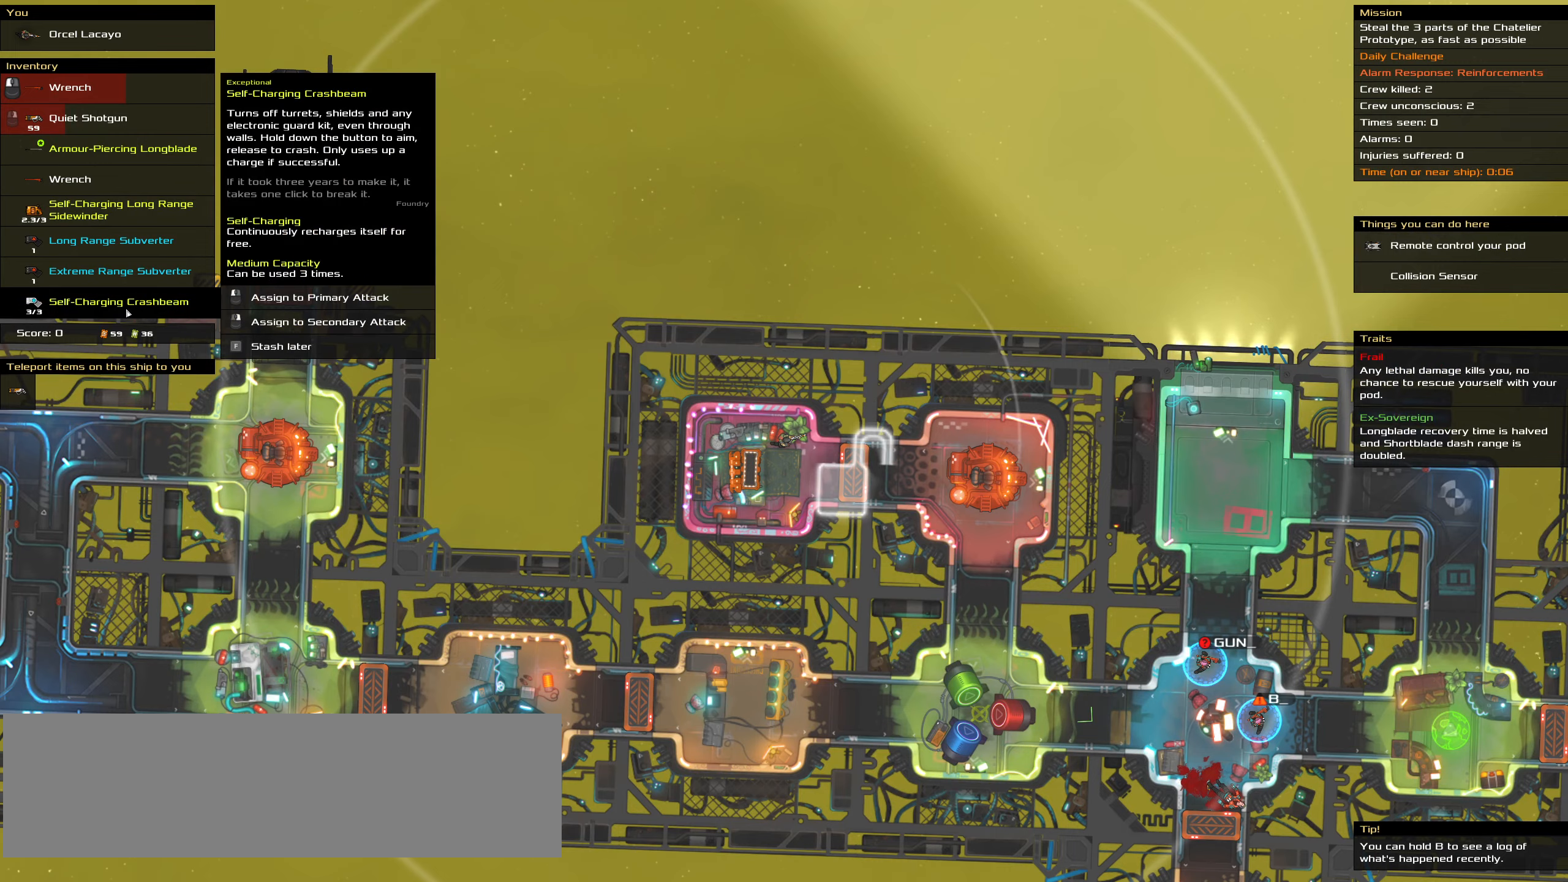
{"keys": [], "mouse": [], "events": []}
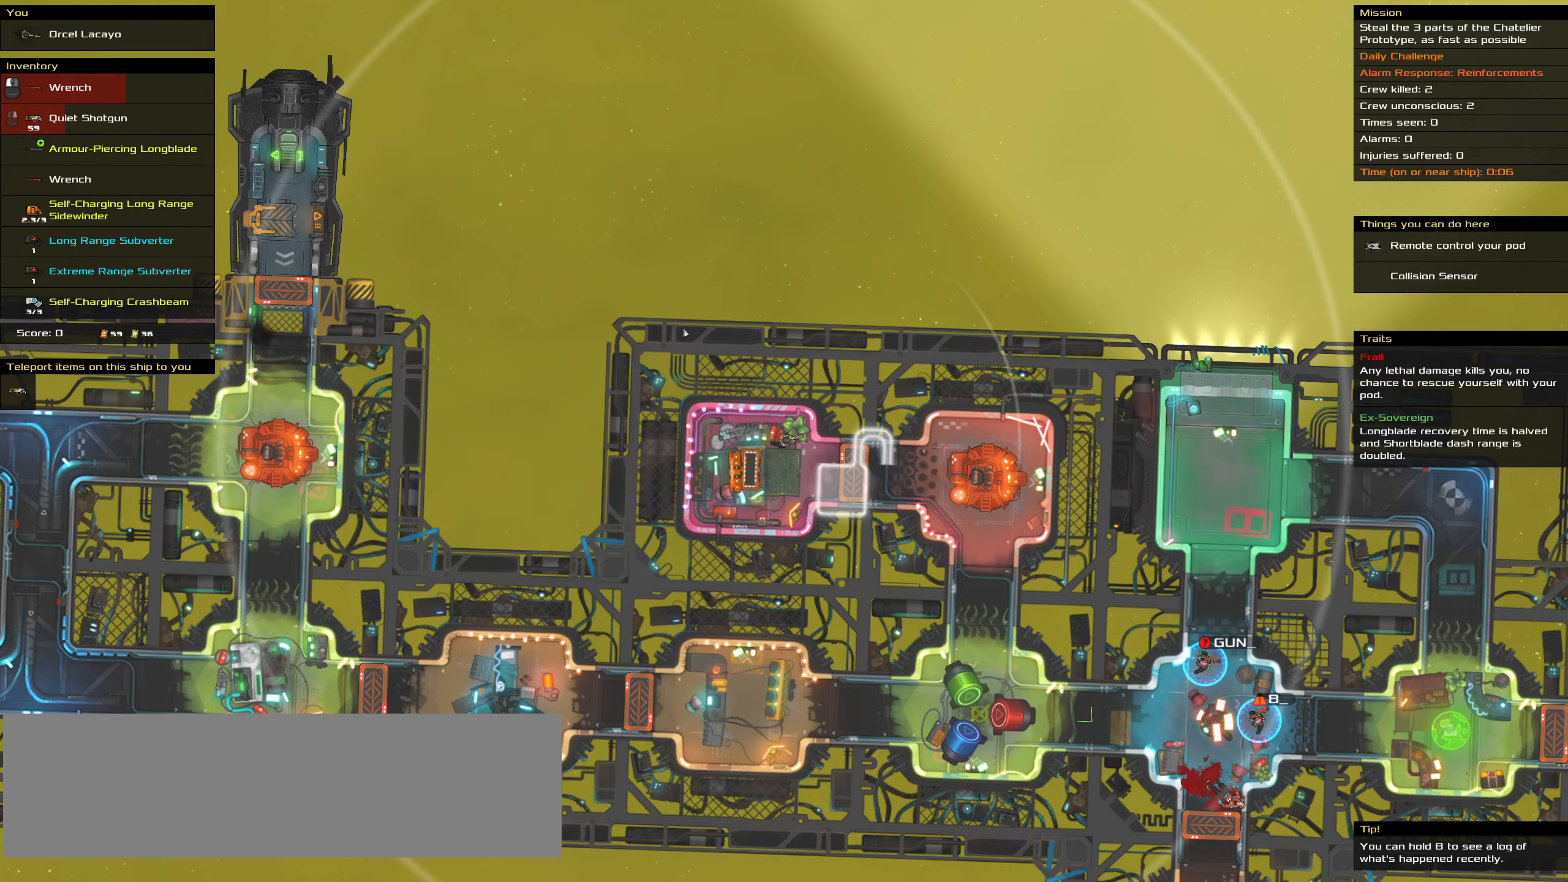
{"keys": [], "mouse": [], "events": []}
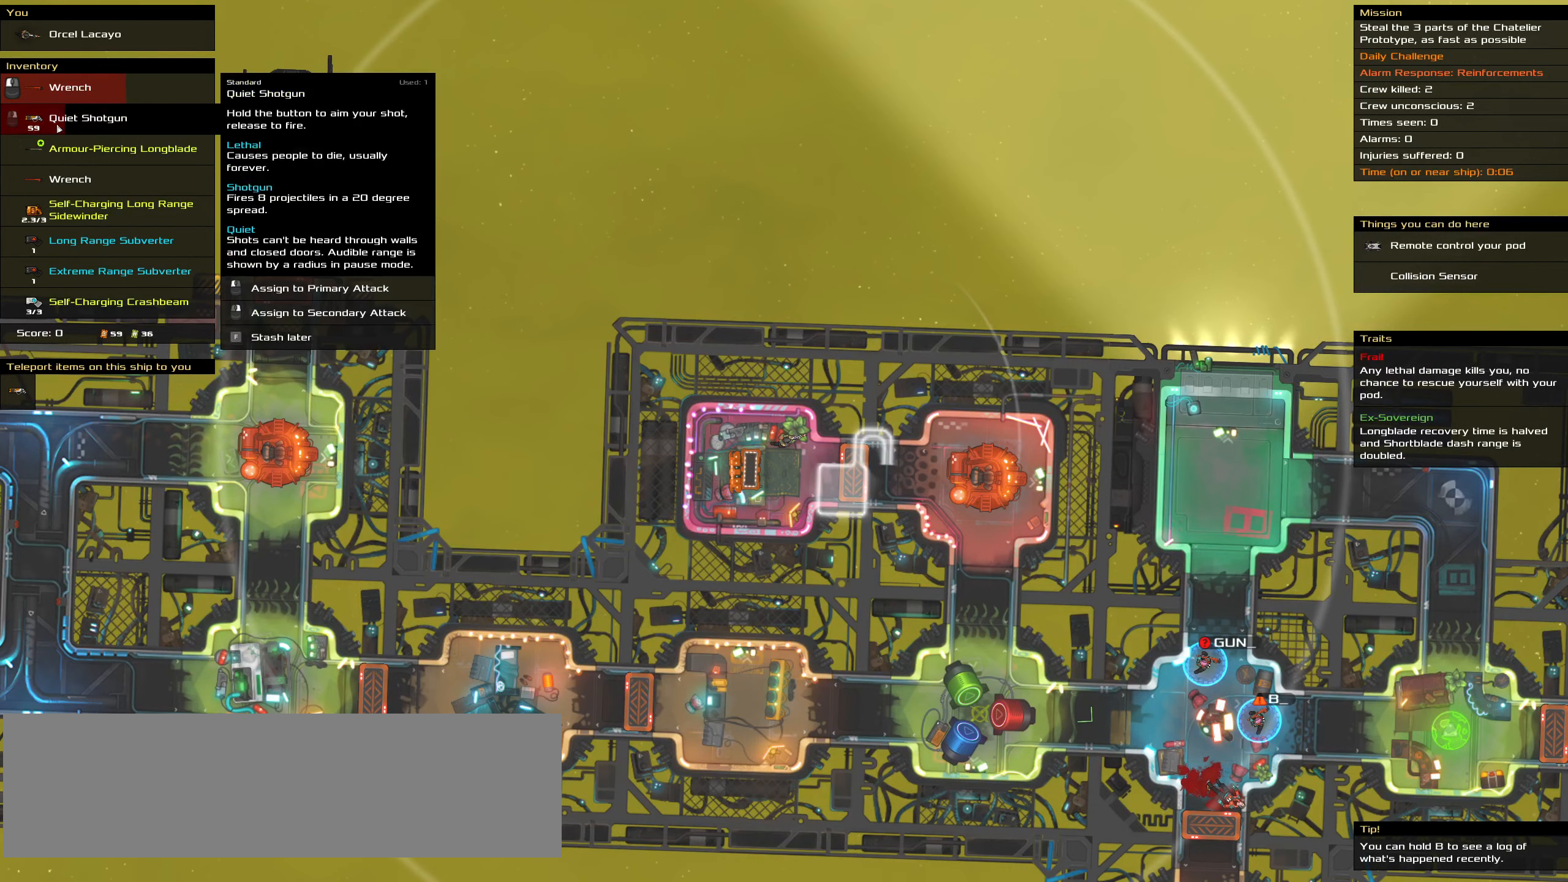
{"keys": [], "mouse": ["left"], "events": [[417, "mouse_left", "down"]]}
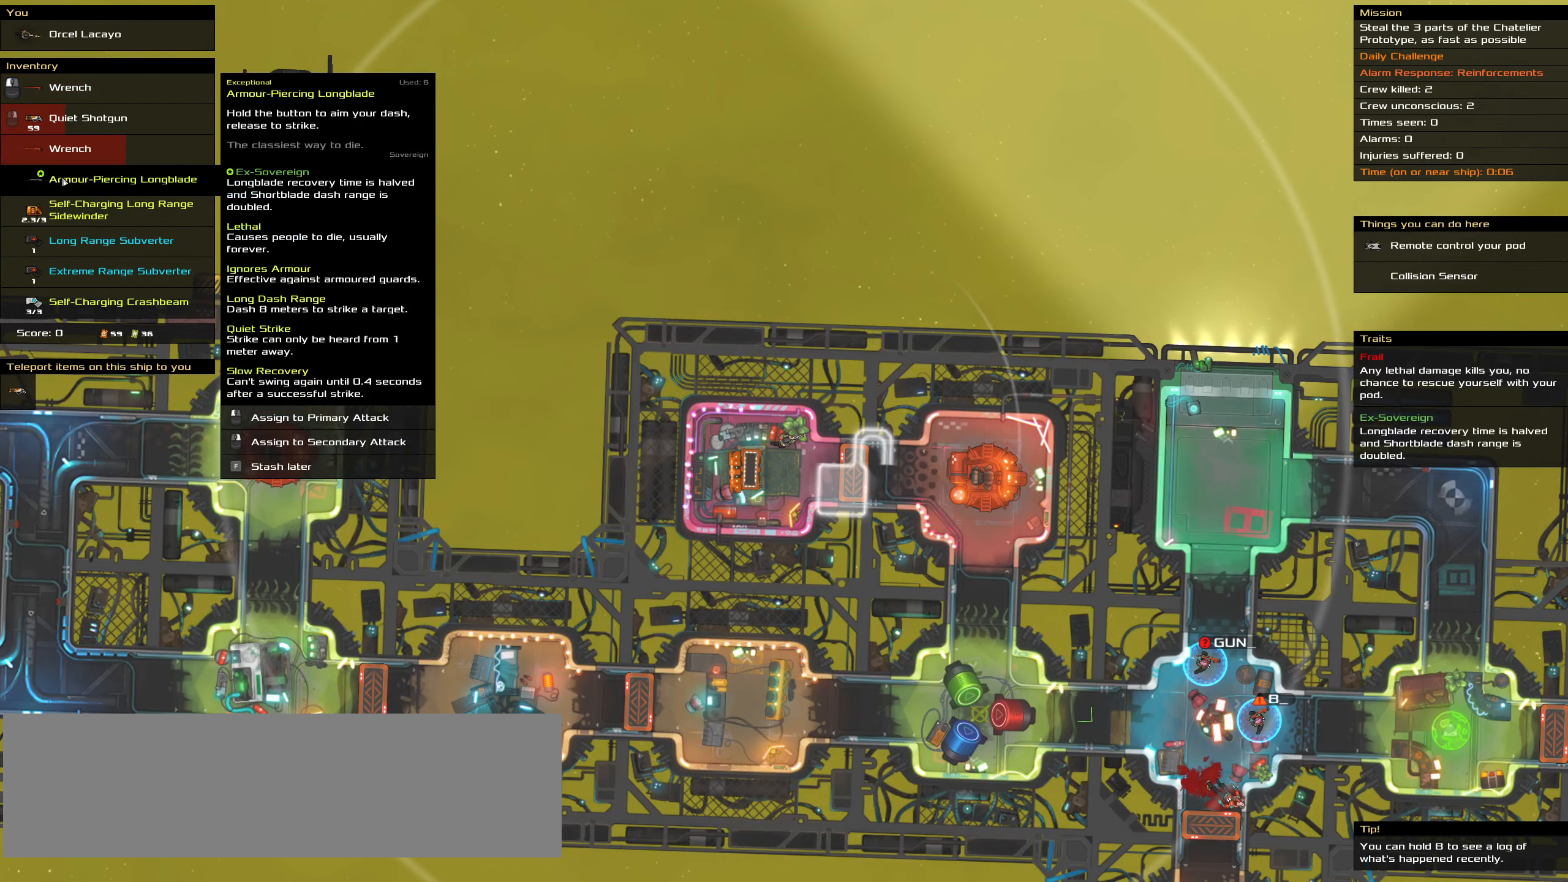
{"keys": [], "mouse": [], "events": [[17, "mouse_left", "up"], [250, "t", "down"], [400, "t", "up"]]}
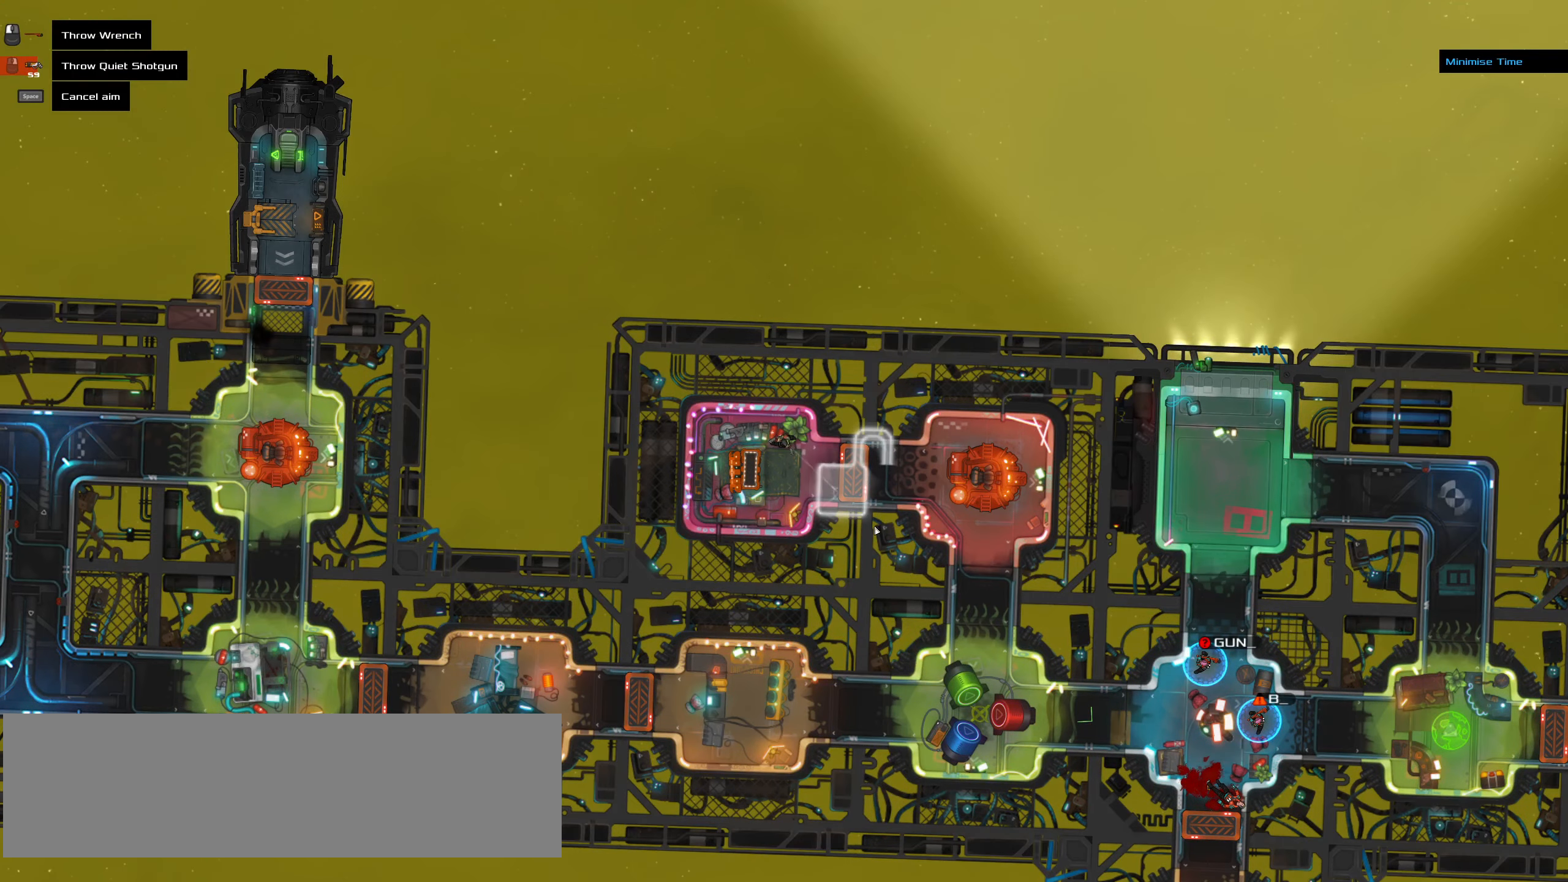
{"keys": [], "mouse": [], "events": []}
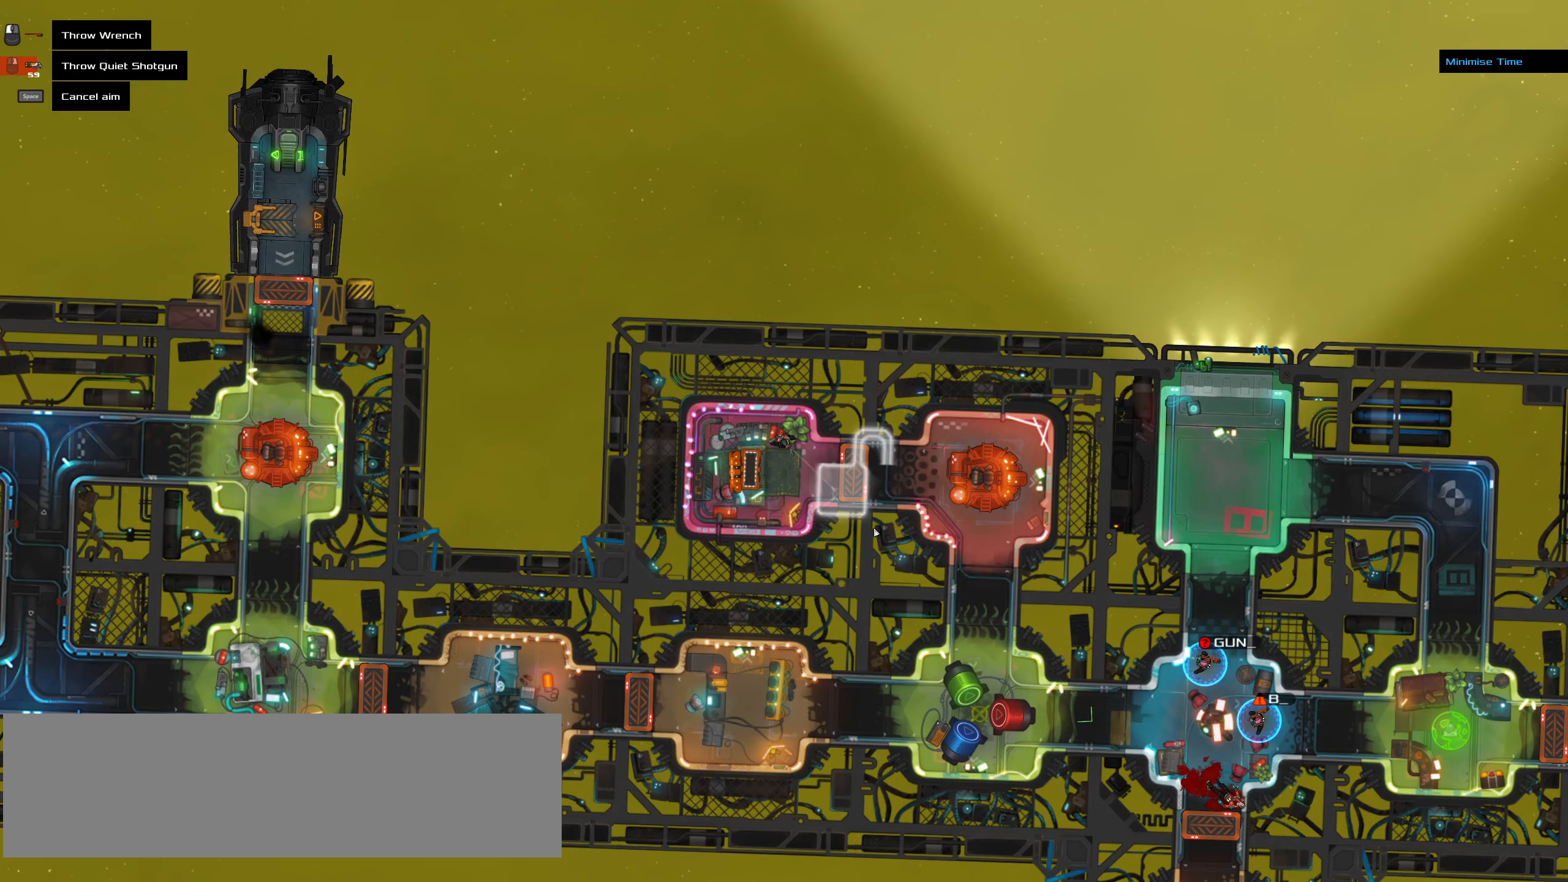
{"keys": ["ctrl_l"], "mouse": [], "events": [[467, "ctrl_l", "down"]]}
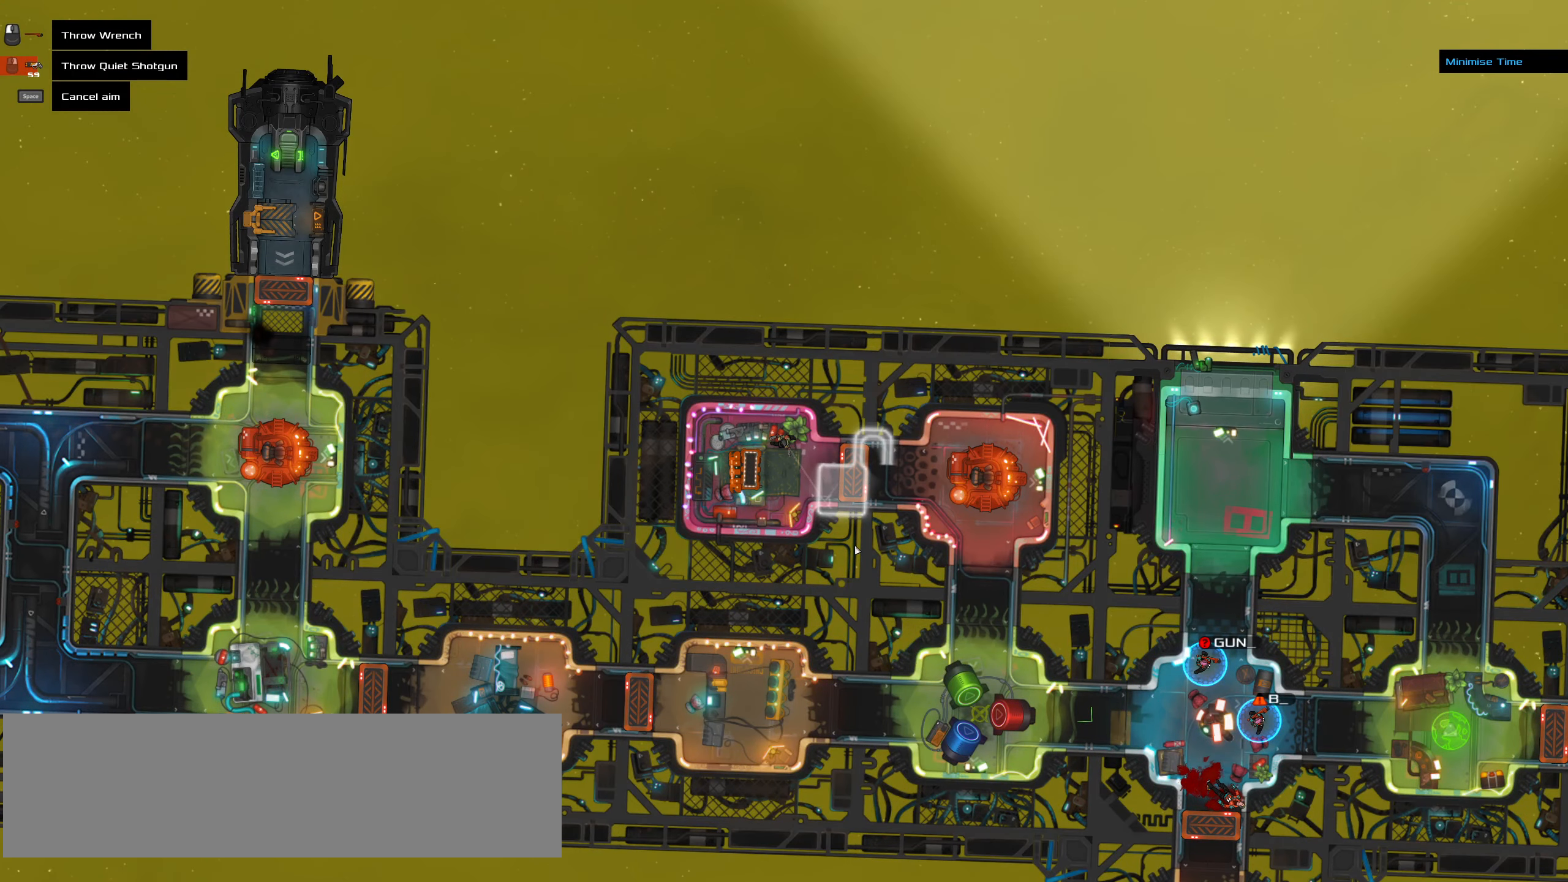
{"keys": ["a", "ctrl_l"], "mouse": [], "events": [[17, "ctrl_l", "up"], [17, "z", "down"], [67, "ctrl_l", "down"], [67, "mouse_left", "down"], [100, "mouse_left", "up"], [150, "z", "up"], [300, "a", "down"]]}
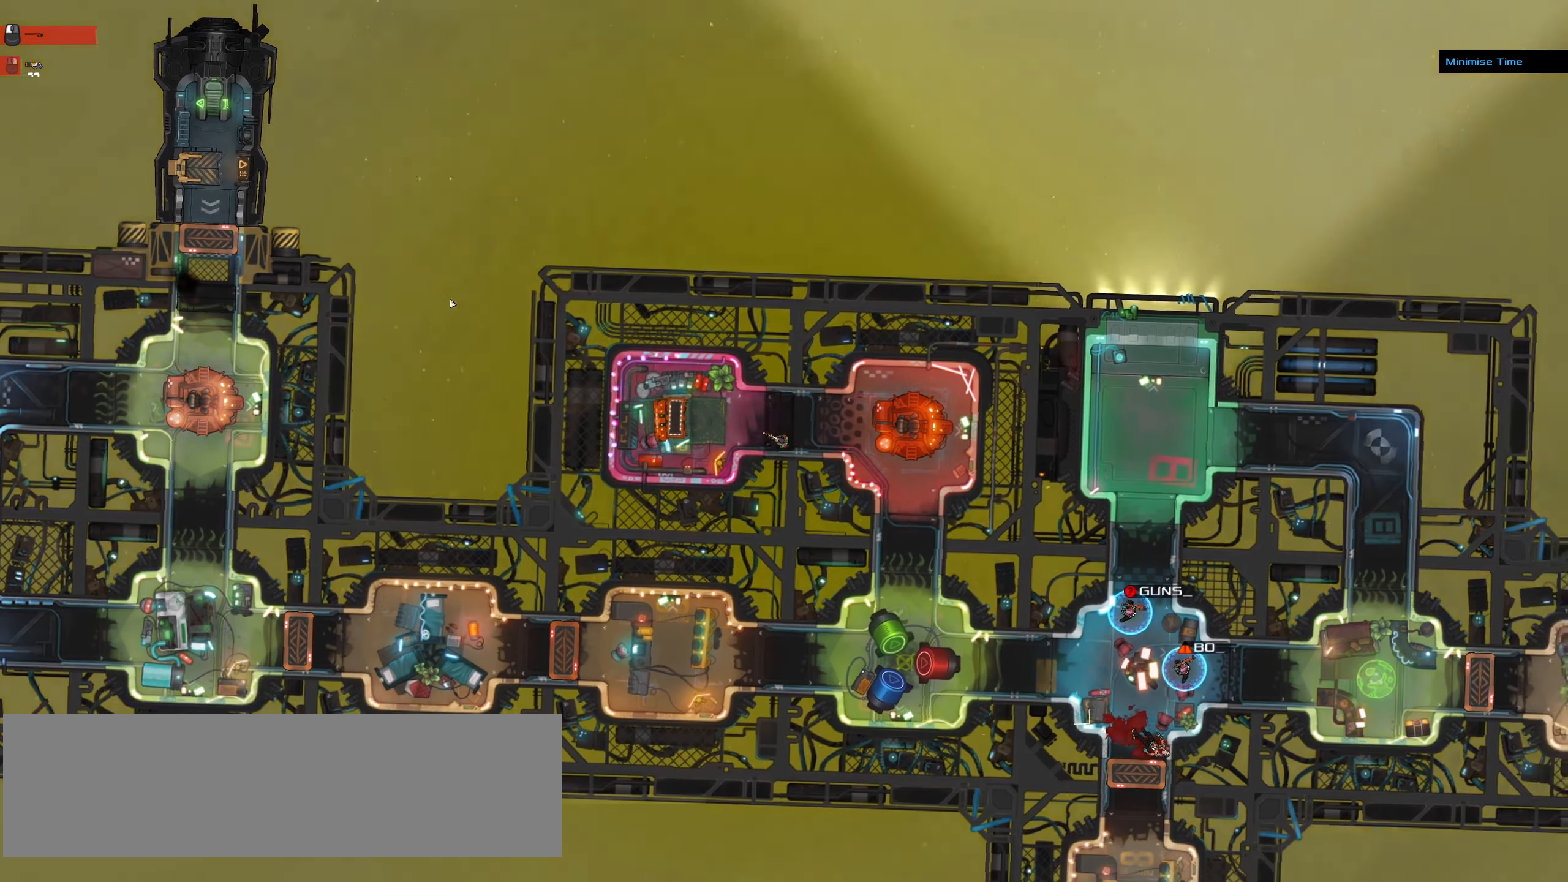
{"keys": [], "mouse": [], "events": [[34, "space", "down"], [84, "a", "up"], [167, "space", "up"], [217, "ctrl_l", "up"]]}
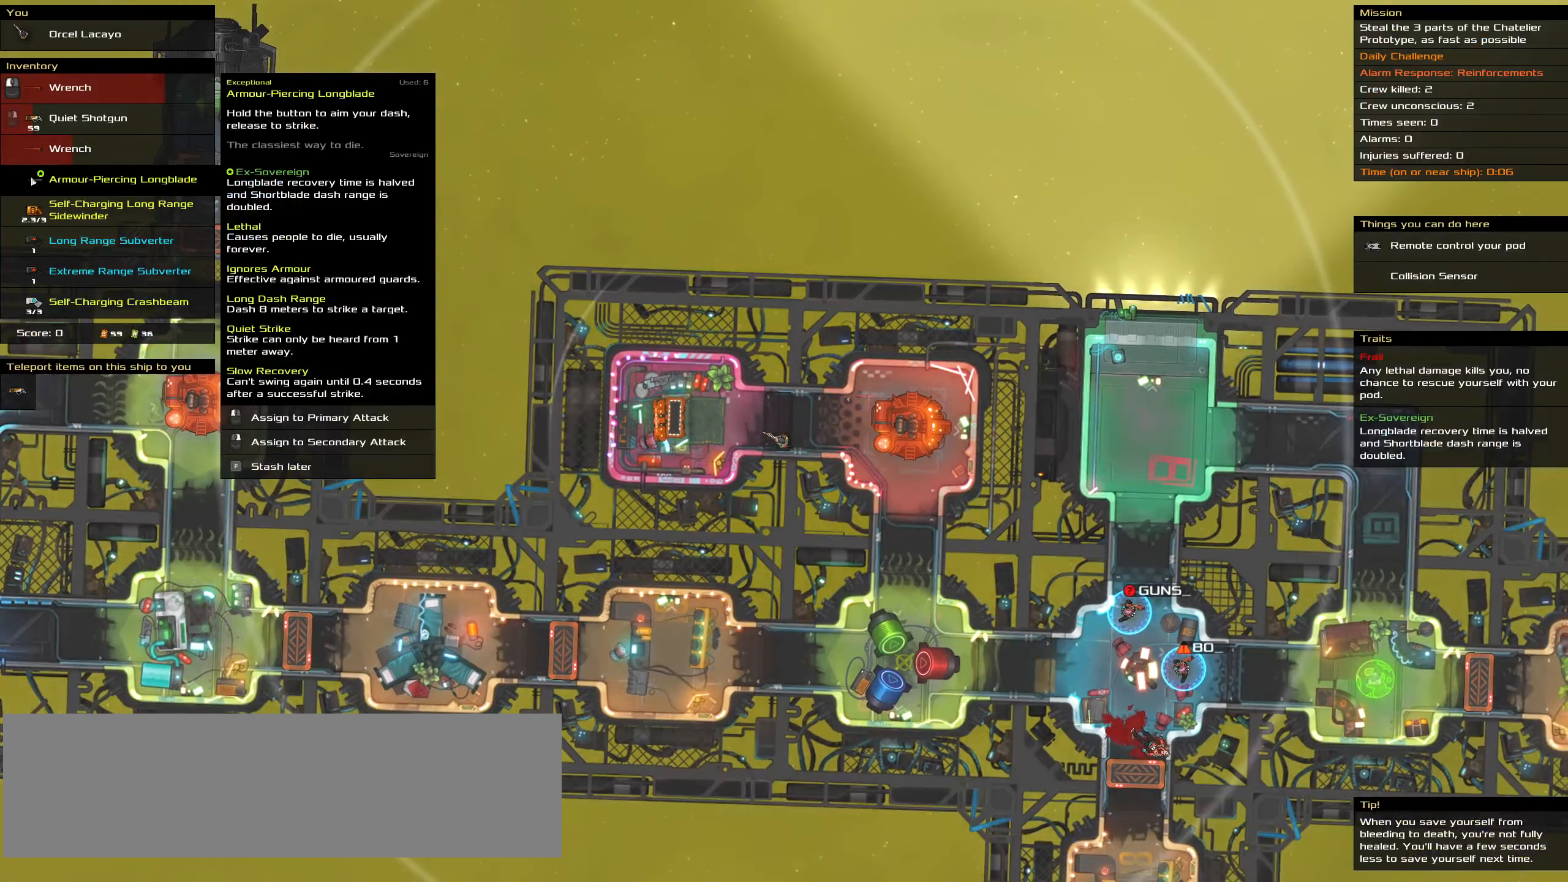
{"keys": [], "mouse": ["right"], "events": [[466, "mouse_right", "down"]]}